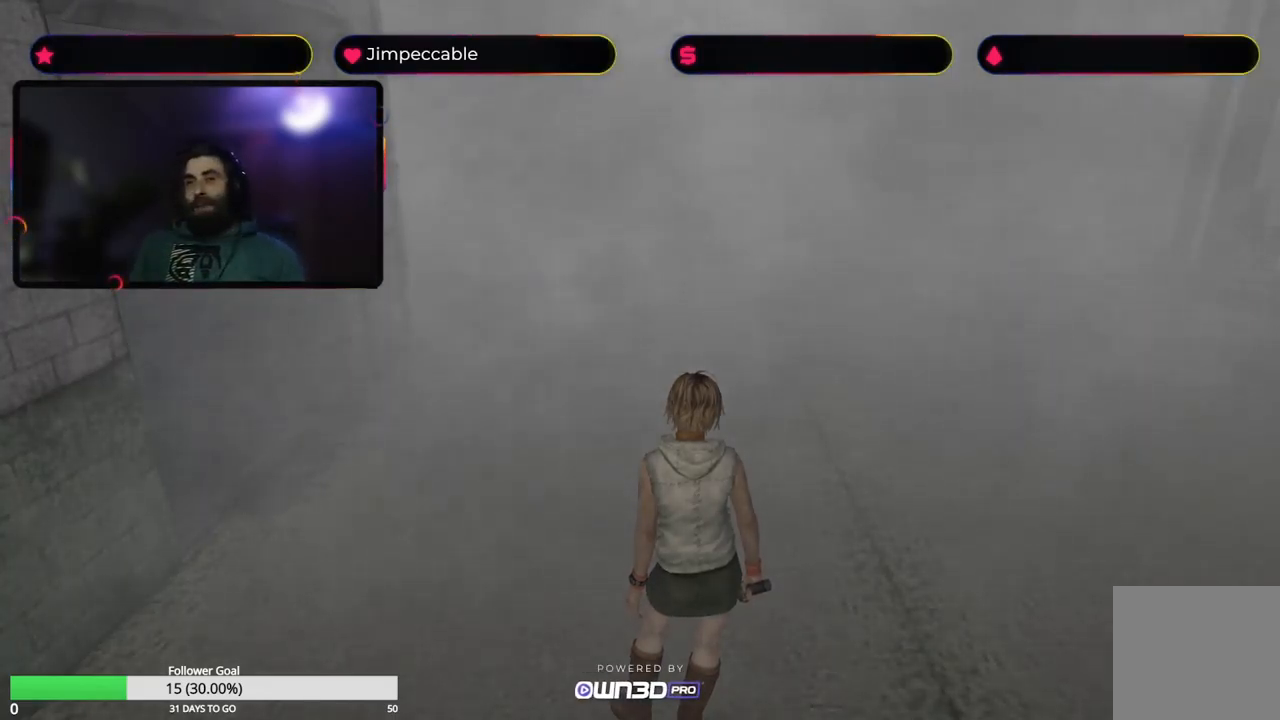
Gameplay with a controller (Xbox layout); each line is a JSON object with the inputs held at the frame after it. "events" lists button and stick changes between this image and that frame as [ms after this image, input, new state], when the widget could be followed in between.
{"buttons": [], "left_stick": "up", "right_stick": "center", "events": [[200, "left_stick", "up"]]}
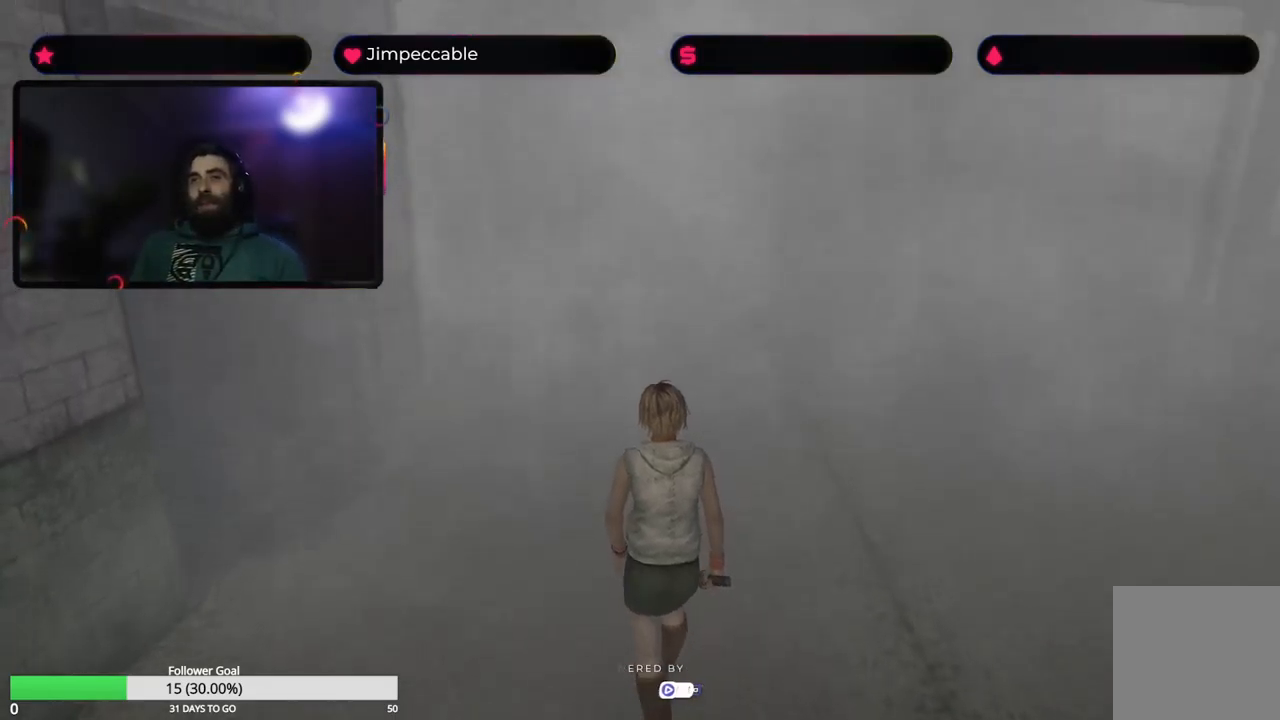
{"buttons": [], "left_stick": "up", "right_stick": "center", "events": []}
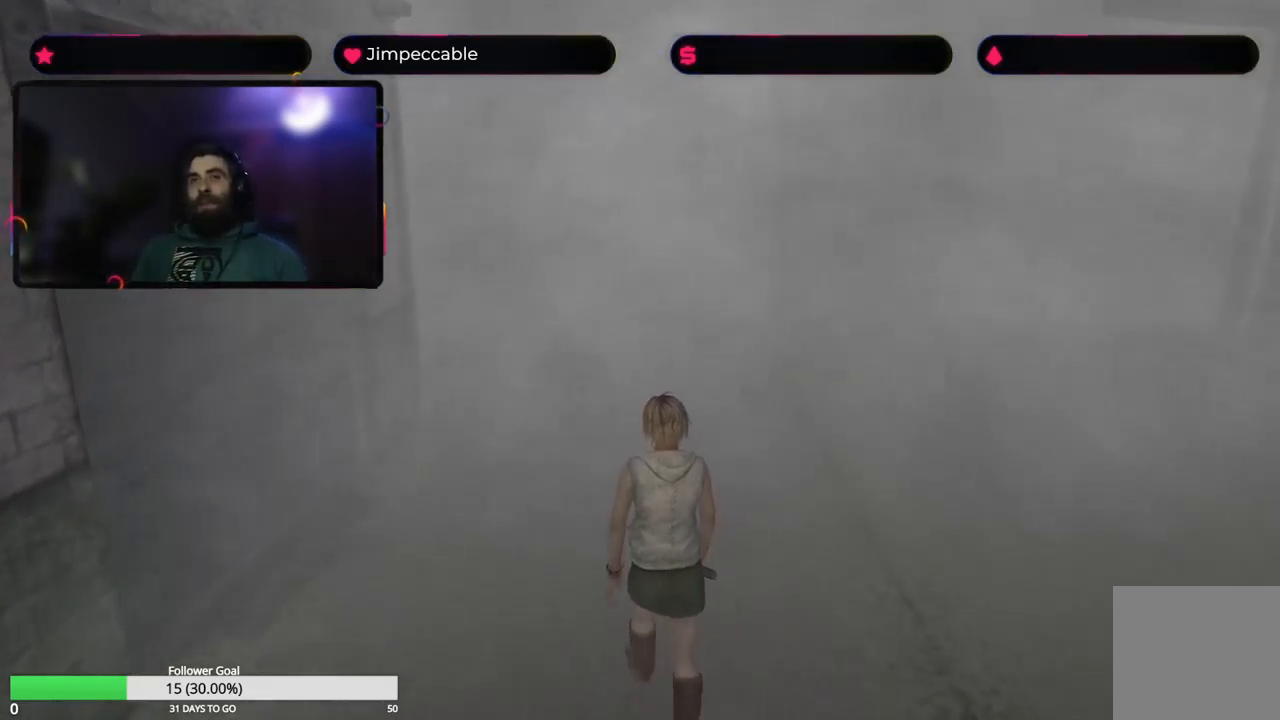
{"buttons": ["X"], "left_stick": "up-right", "right_stick": "center", "events": [[50, "X", "down"], [150, "left_stick", "up-right"]]}
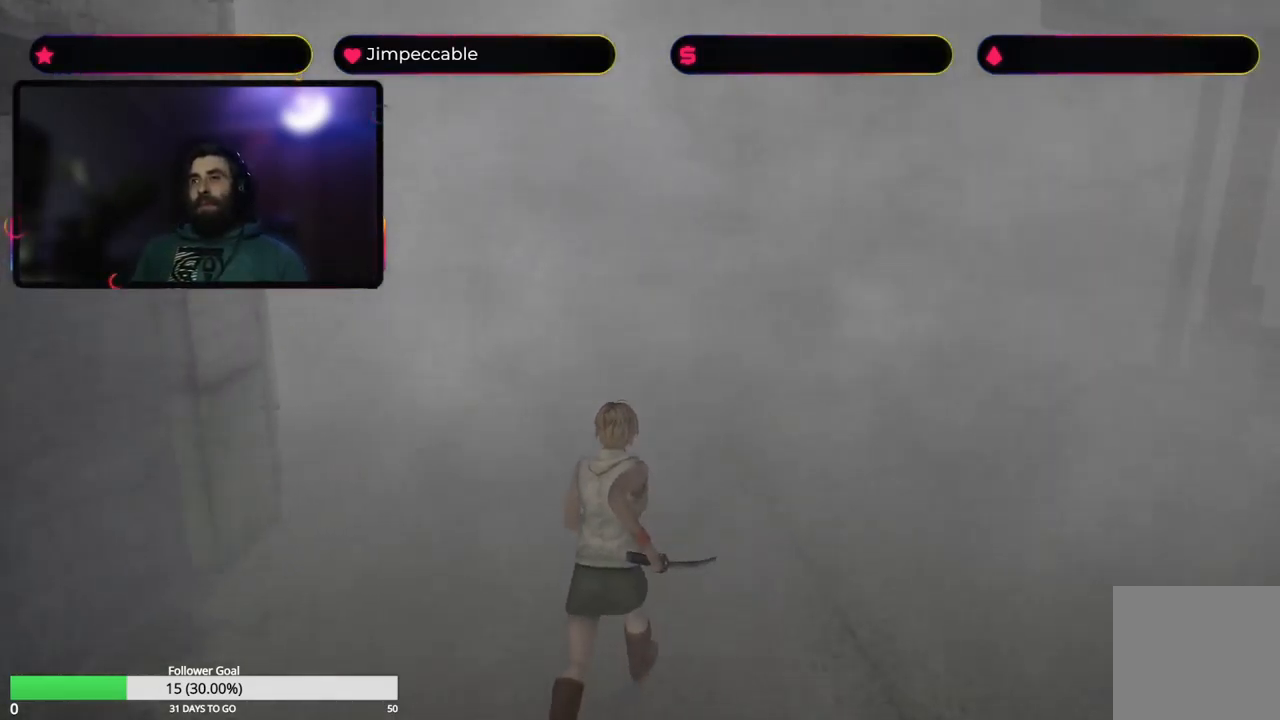
{"buttons": ["X"], "left_stick": "up", "right_stick": "center", "events": [[183, "left_stick", "up"]]}
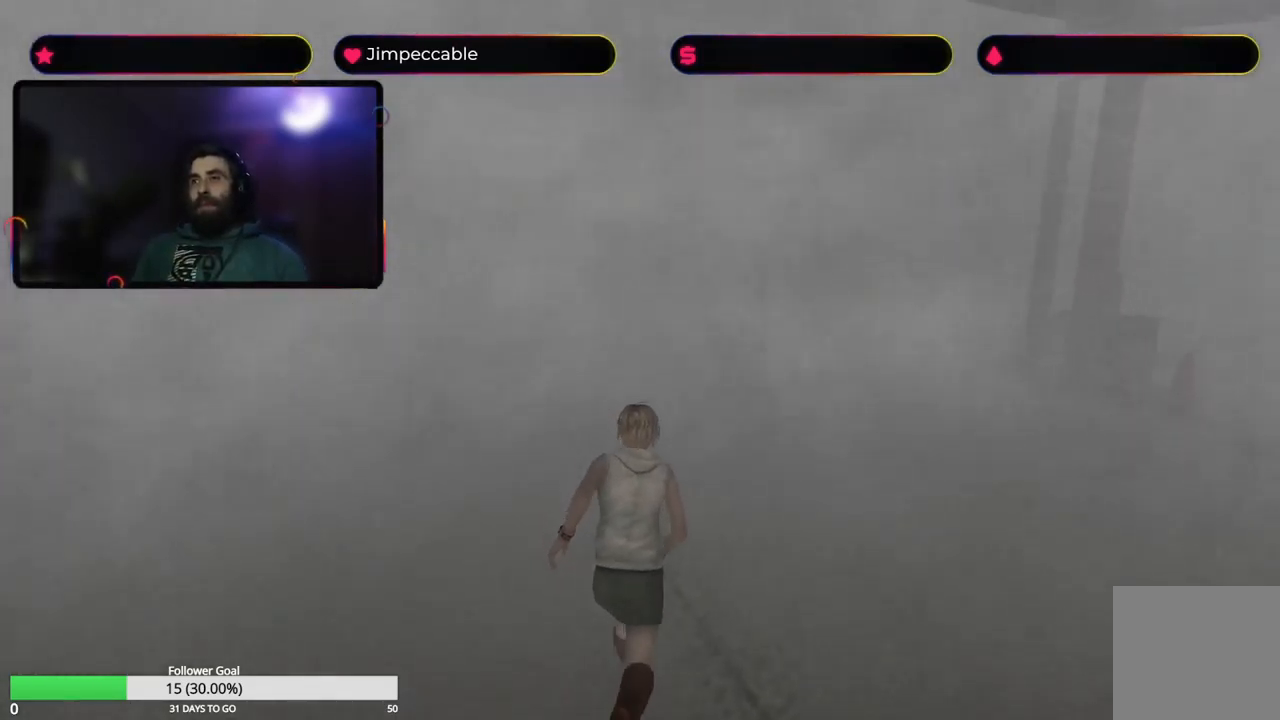
{"buttons": ["X"], "left_stick": "up-right", "right_stick": "center", "events": [[300, "left_stick", "up-right"]]}
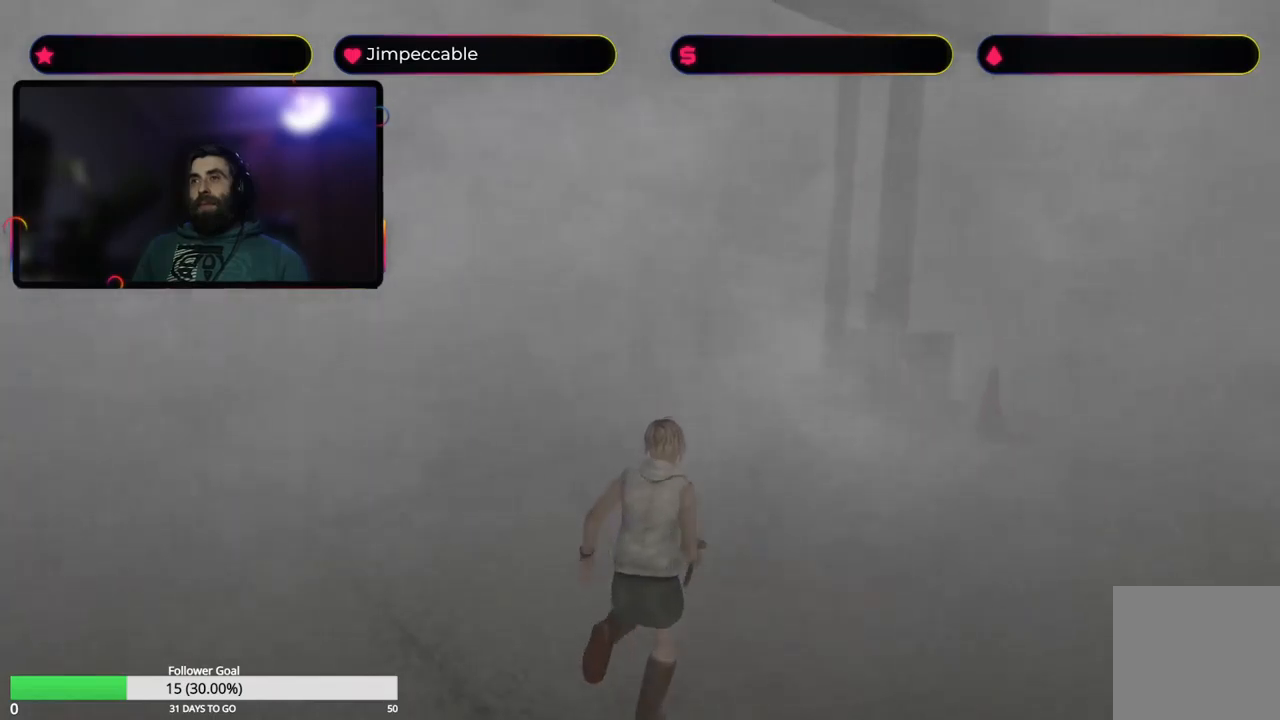
{"buttons": ["X"], "left_stick": "up", "right_stick": "center", "events": [[150, "left_stick", "up"]]}
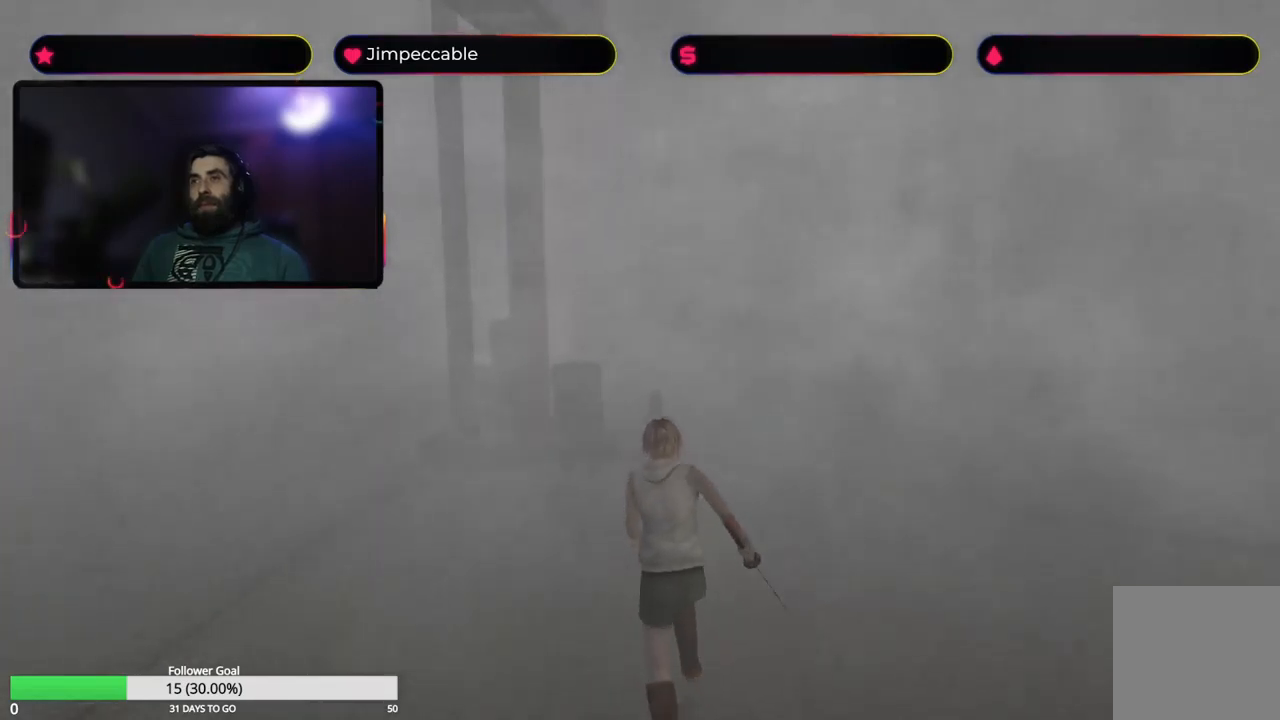
{"buttons": ["X"], "left_stick": "up", "right_stick": "center", "events": []}
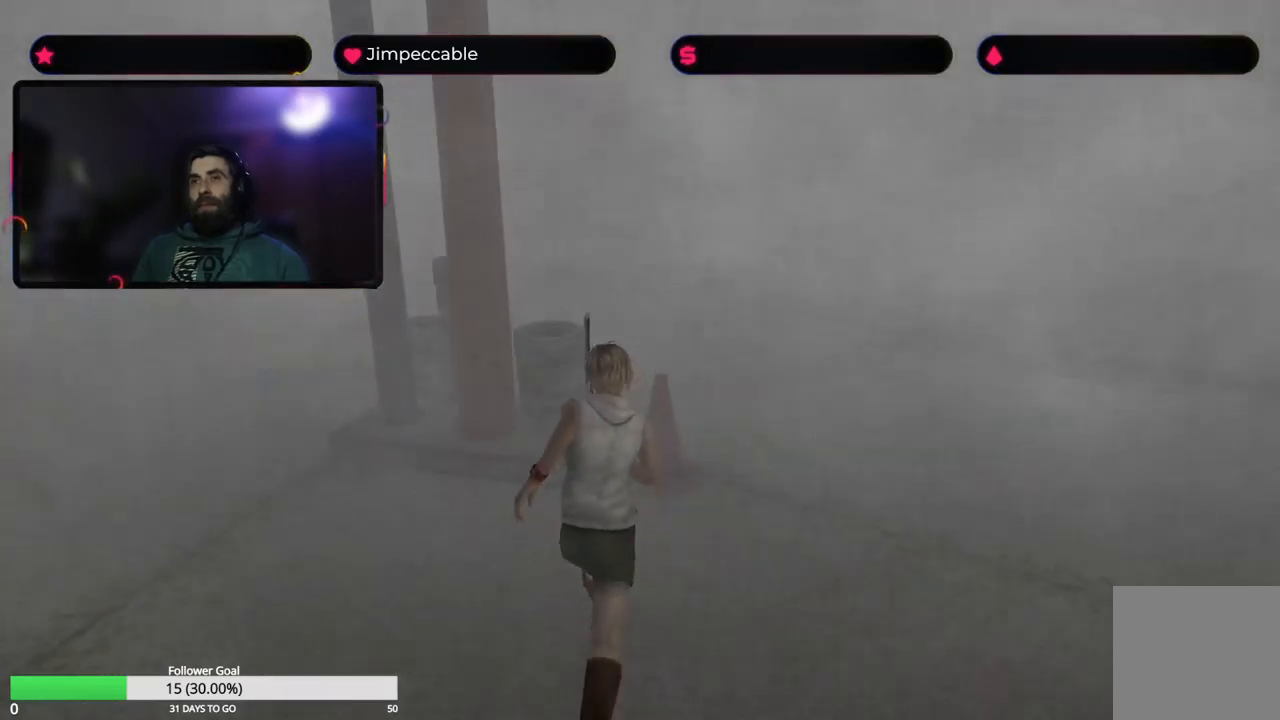
{"buttons": [], "left_stick": "up", "right_stick": "center", "events": [[150, "X", "up"]]}
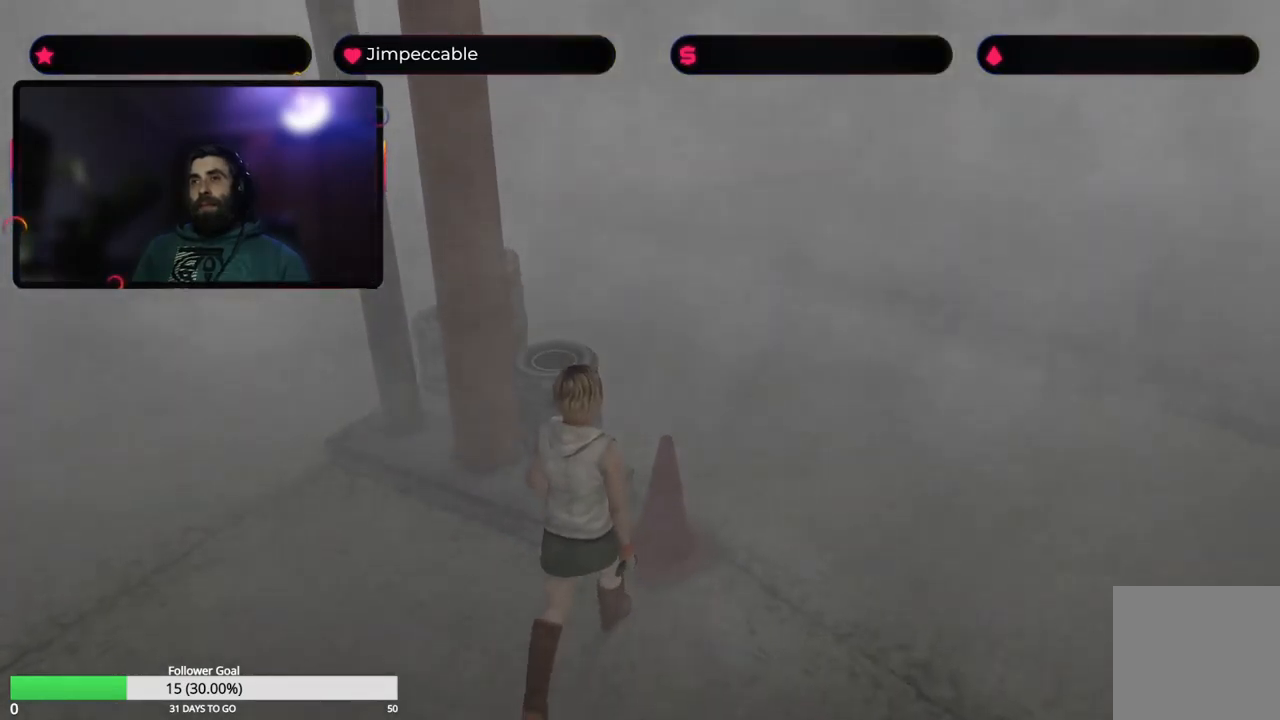
{"buttons": ["X"], "left_stick": "up-left", "right_stick": "center", "events": [[400, "X", "down"], [500, "left_stick", "up-left"]]}
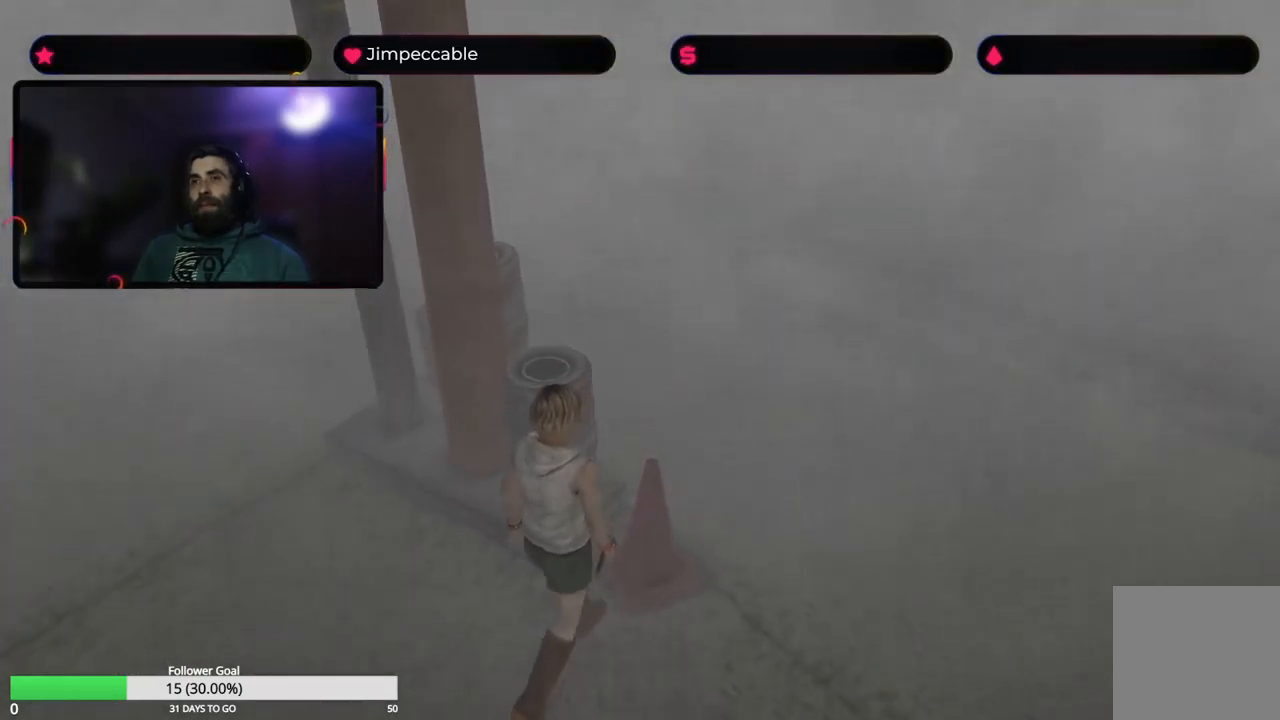
{"buttons": [], "left_stick": "left", "right_stick": "center", "events": [[167, "left_stick", "left"], [433, "X", "up"]]}
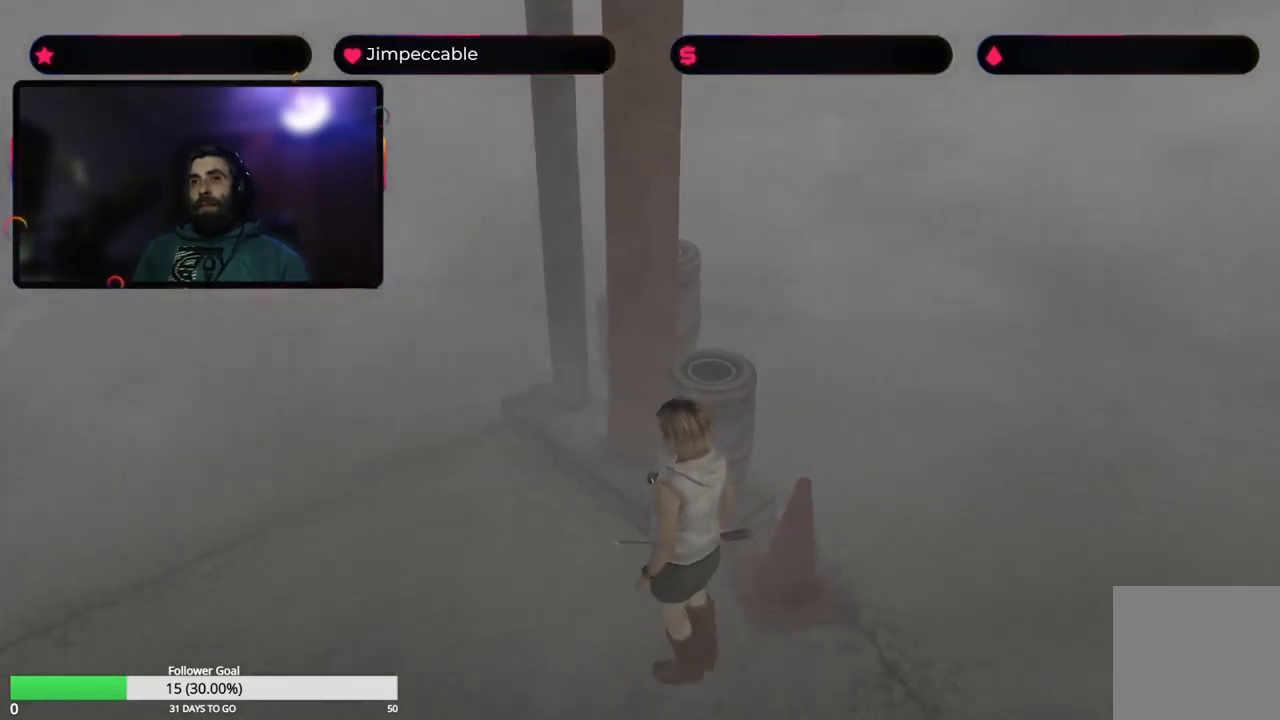
{"buttons": ["X"], "left_stick": "up", "right_stick": "center", "events": [[50, "left_stick", "up-left"], [67, "X", "down"], [183, "left_stick", "up"]]}
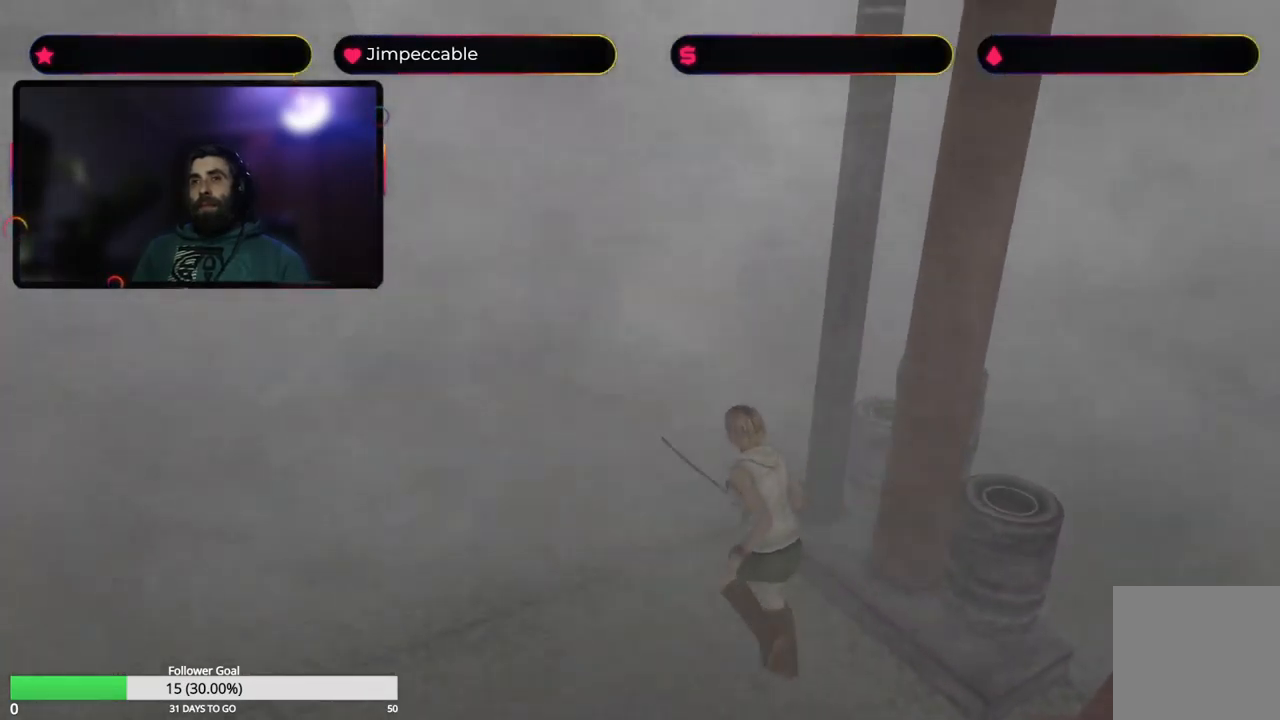
{"buttons": ["X"], "left_stick": "up-right", "right_stick": "center", "events": [[83, "left_stick", "up-right"]]}
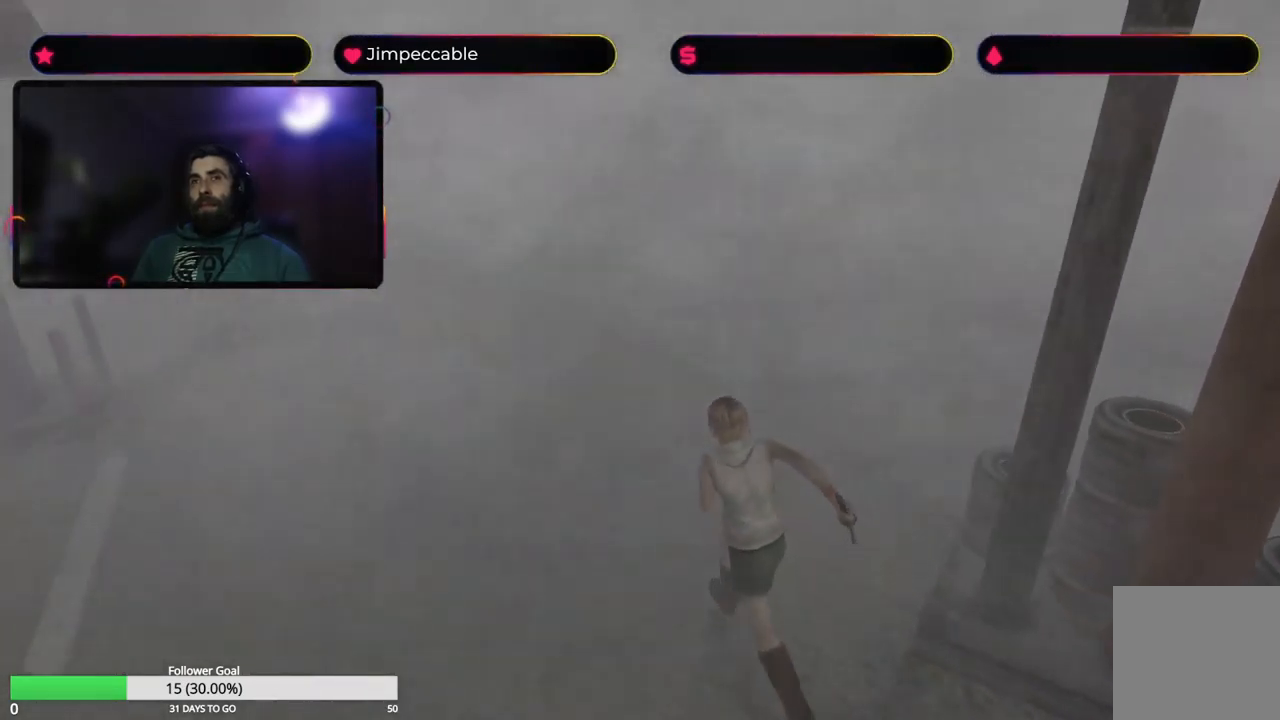
{"buttons": ["X"], "left_stick": "up", "right_stick": "center", "events": [[17, "left_stick", "up"]]}
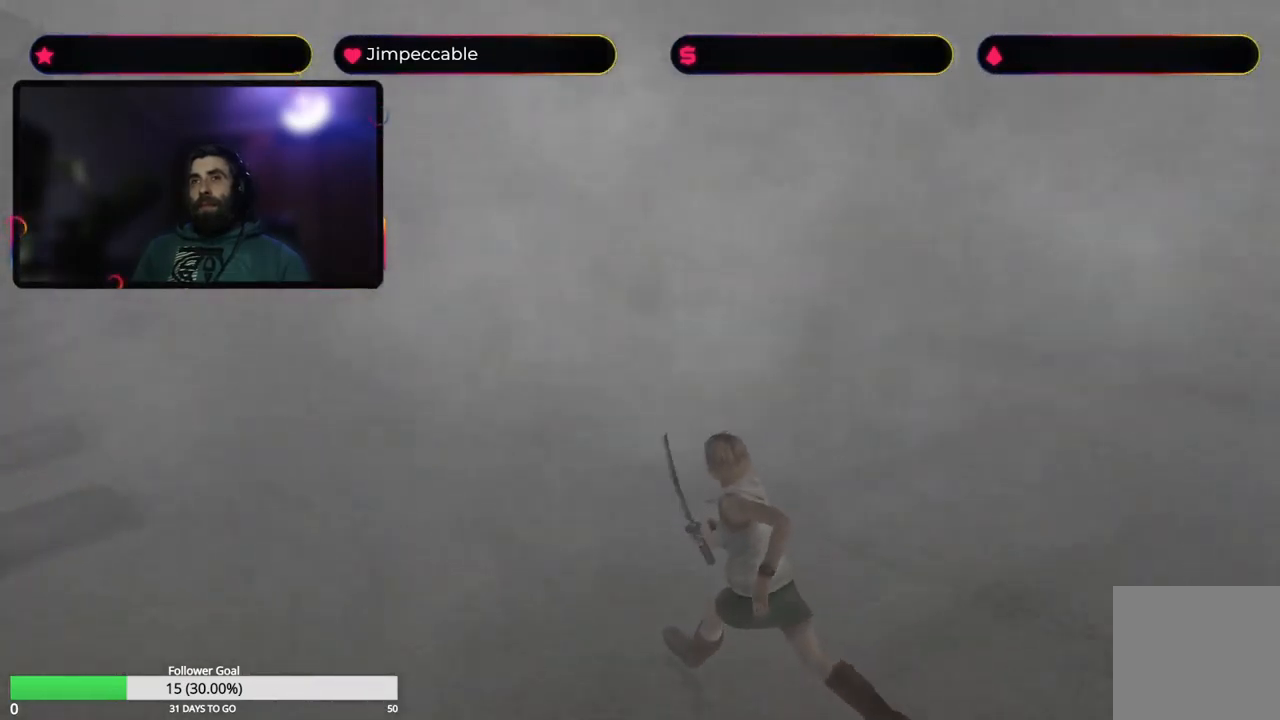
{"buttons": ["X"], "left_stick": "up-left", "right_stick": "center", "events": [[317, "left_stick", "up-left"]]}
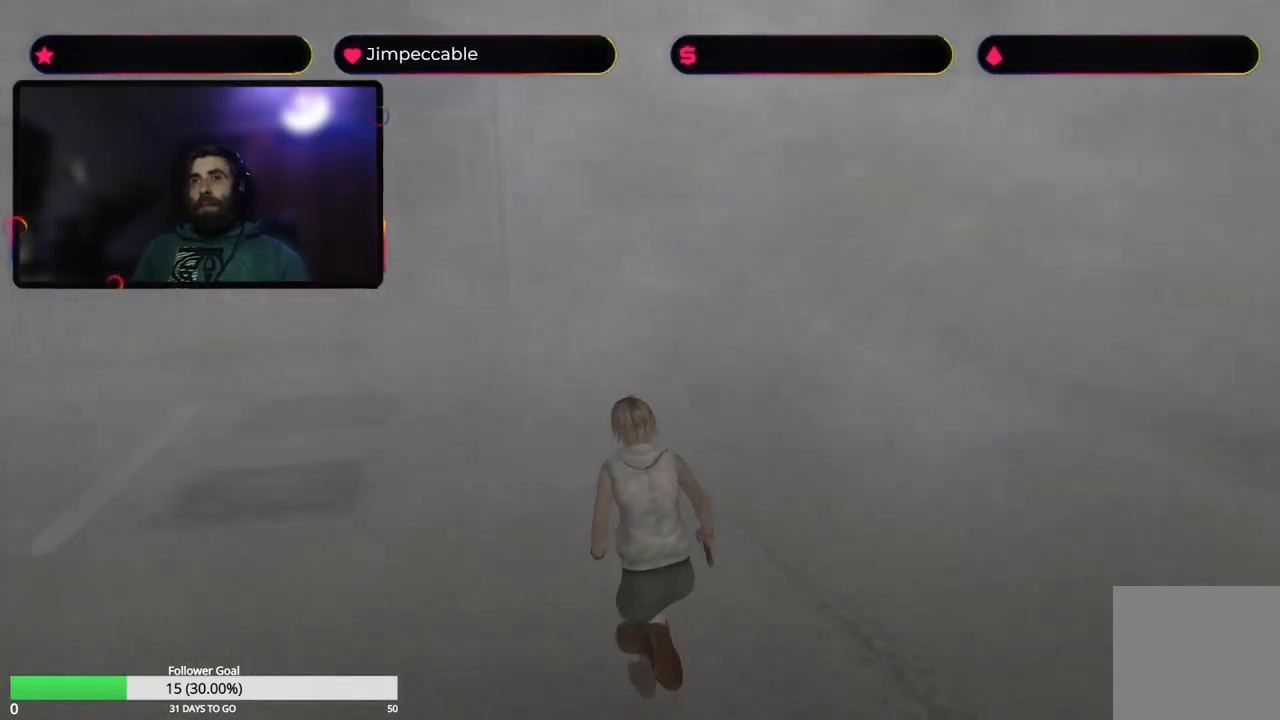
{"buttons": ["X"], "left_stick": "up", "right_stick": "center", "events": [[500, "left_stick", "up"]]}
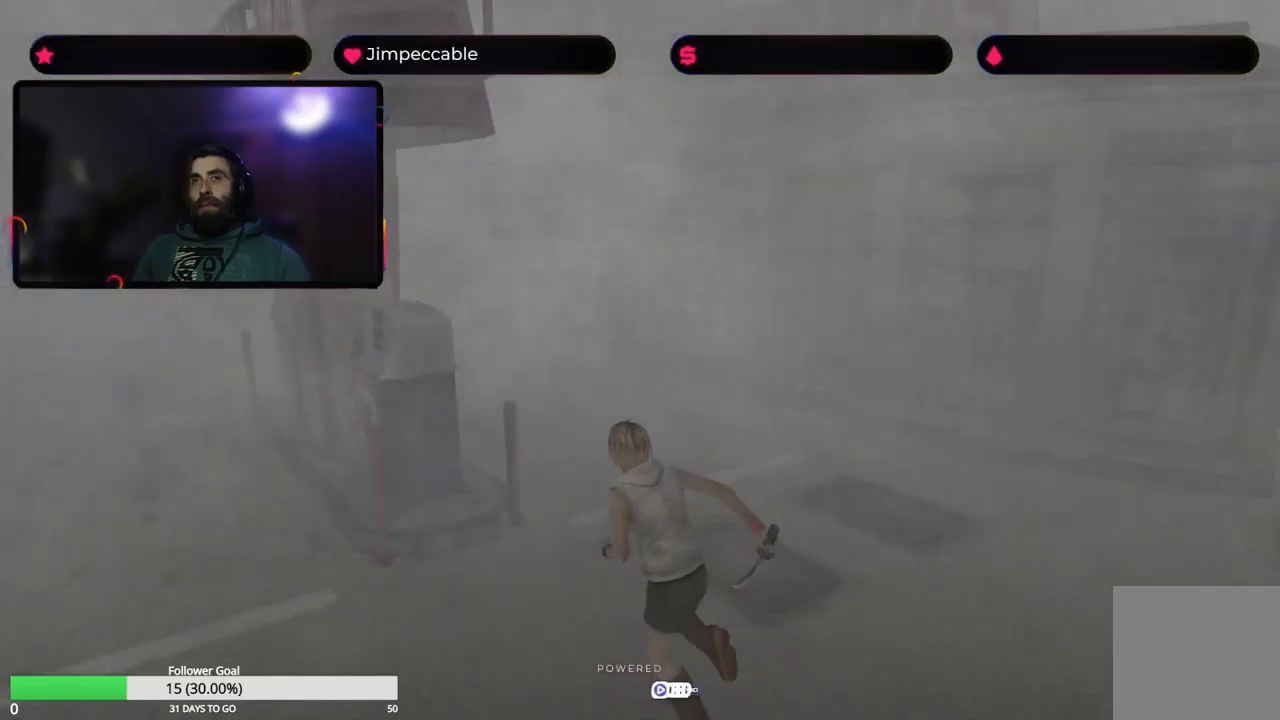
{"buttons": ["X"], "left_stick": "up-left", "right_stick": "center", "events": [[434, "left_stick", "up-left"]]}
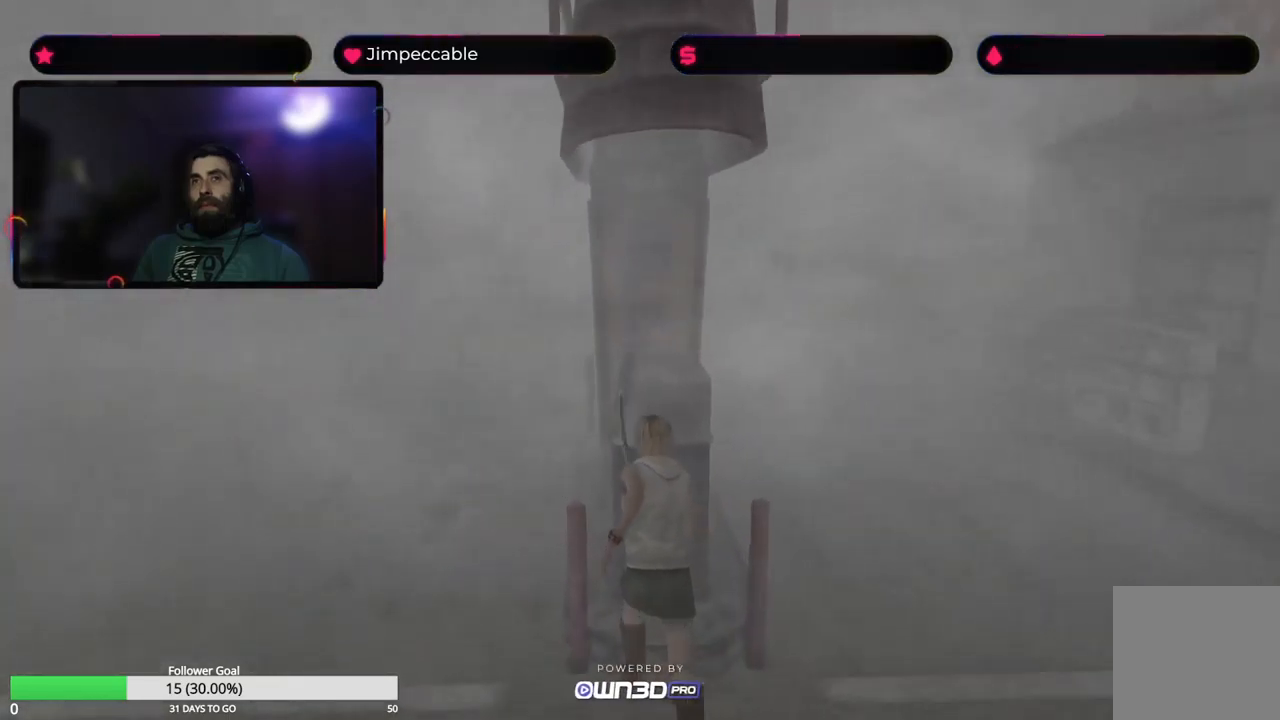
{"buttons": [], "left_stick": "up", "right_stick": "center", "events": [[167, "left_stick", "up"], [417, "X", "up"]]}
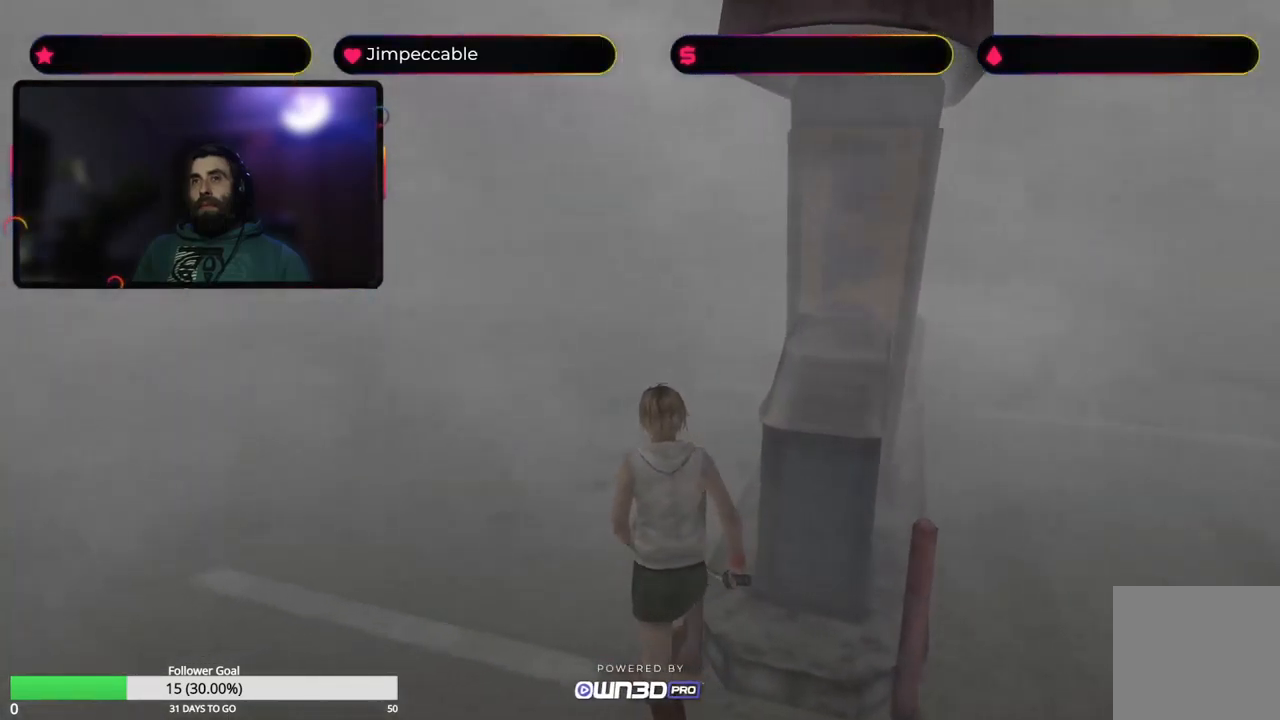
{"buttons": ["X"], "left_stick": "up", "right_stick": "center", "events": [[50, "X", "down"]]}
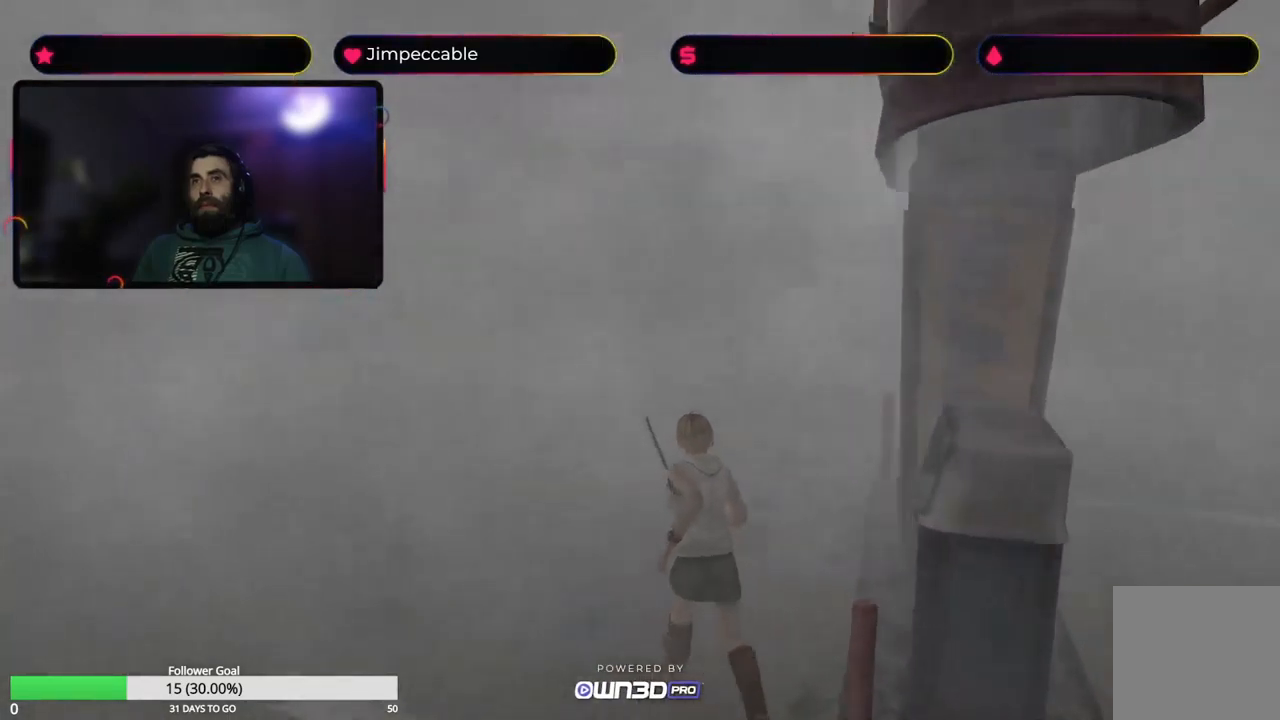
{"buttons": ["X"], "left_stick": "up", "right_stick": "center", "events": []}
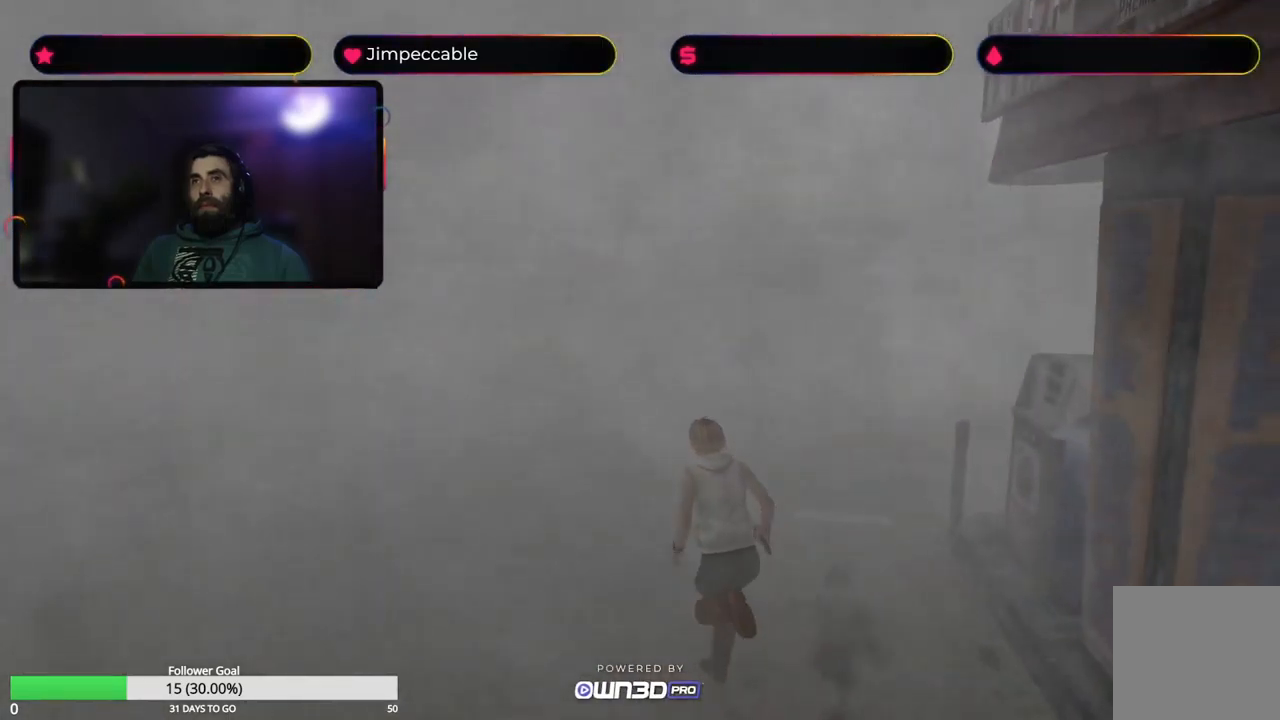
{"buttons": ["X"], "left_stick": "up-right", "right_stick": "center", "events": [[200, "left_stick", "up-right"]]}
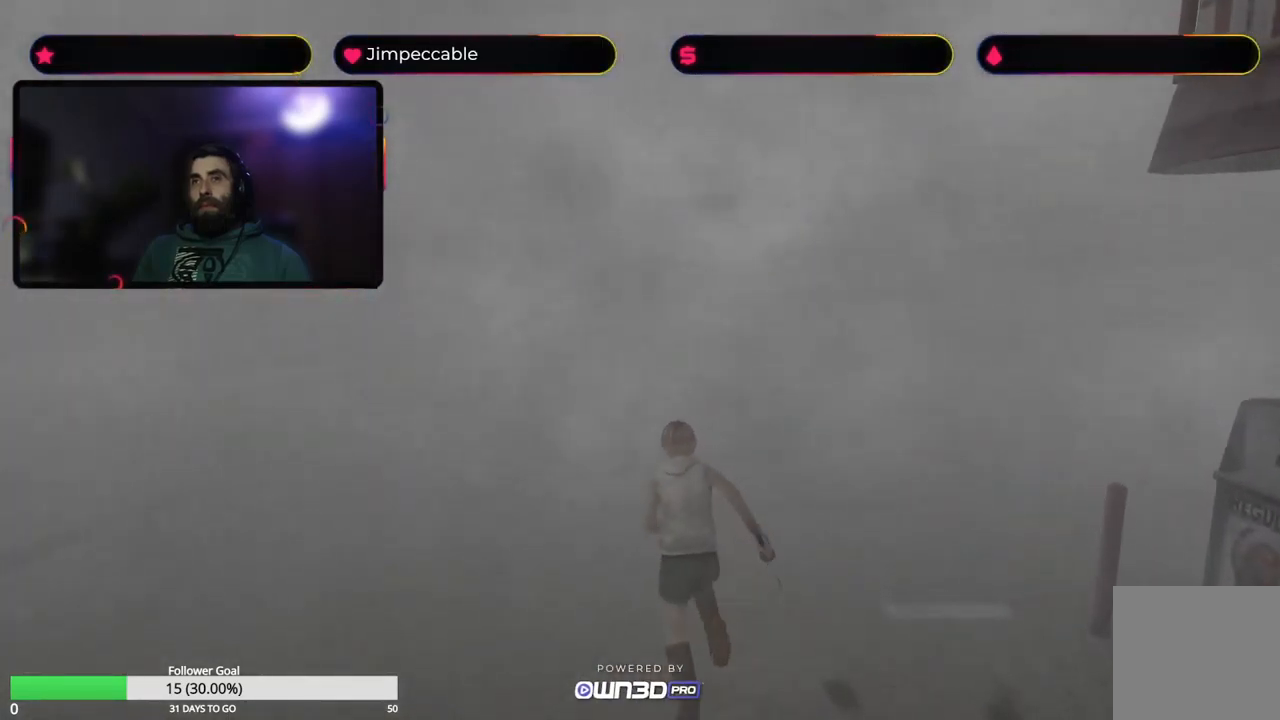
{"buttons": ["X"], "left_stick": "up", "right_stick": "center", "events": [[300, "left_stick", "up"]]}